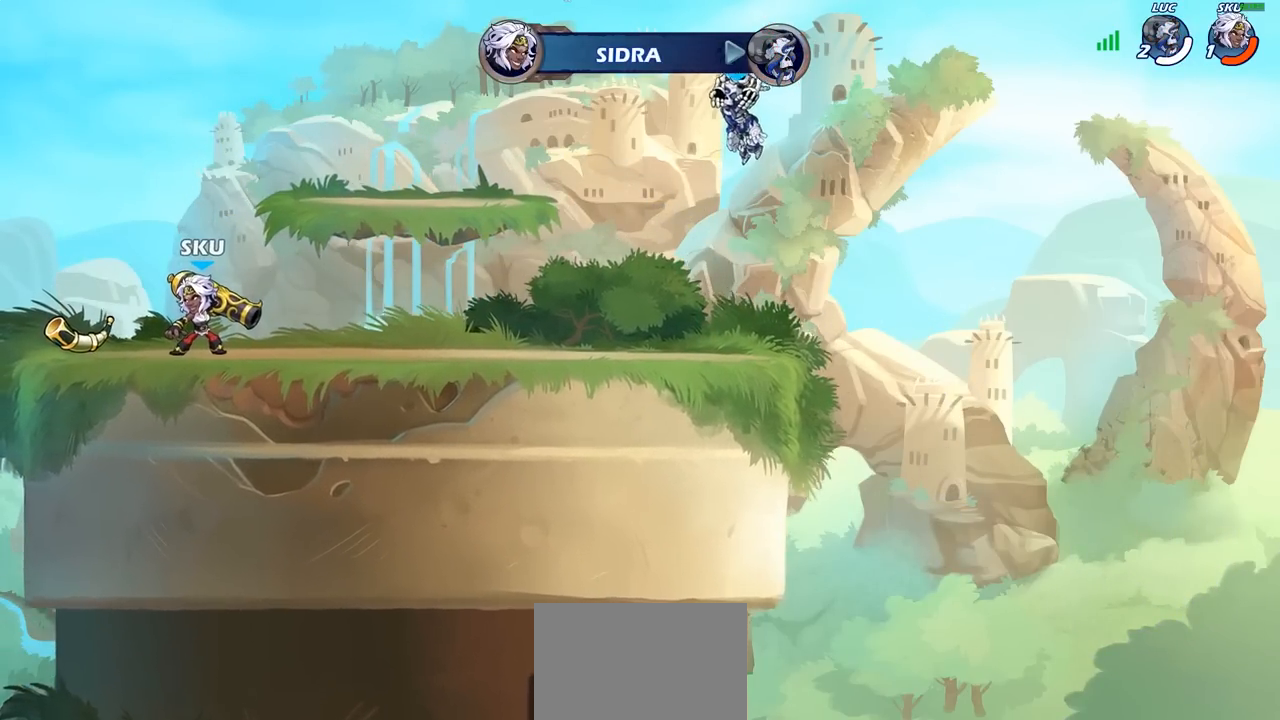
Gameplay with a controller (PlayStation layout); each line is a JSON object with the inputs held at the frame after it. "events" lists button and stick changes between this image and that frame as [ms after this image, input, new state], when the widget could be followed in between.
{"buttons": [], "left_stick": "center", "right_stick": "center", "events": []}
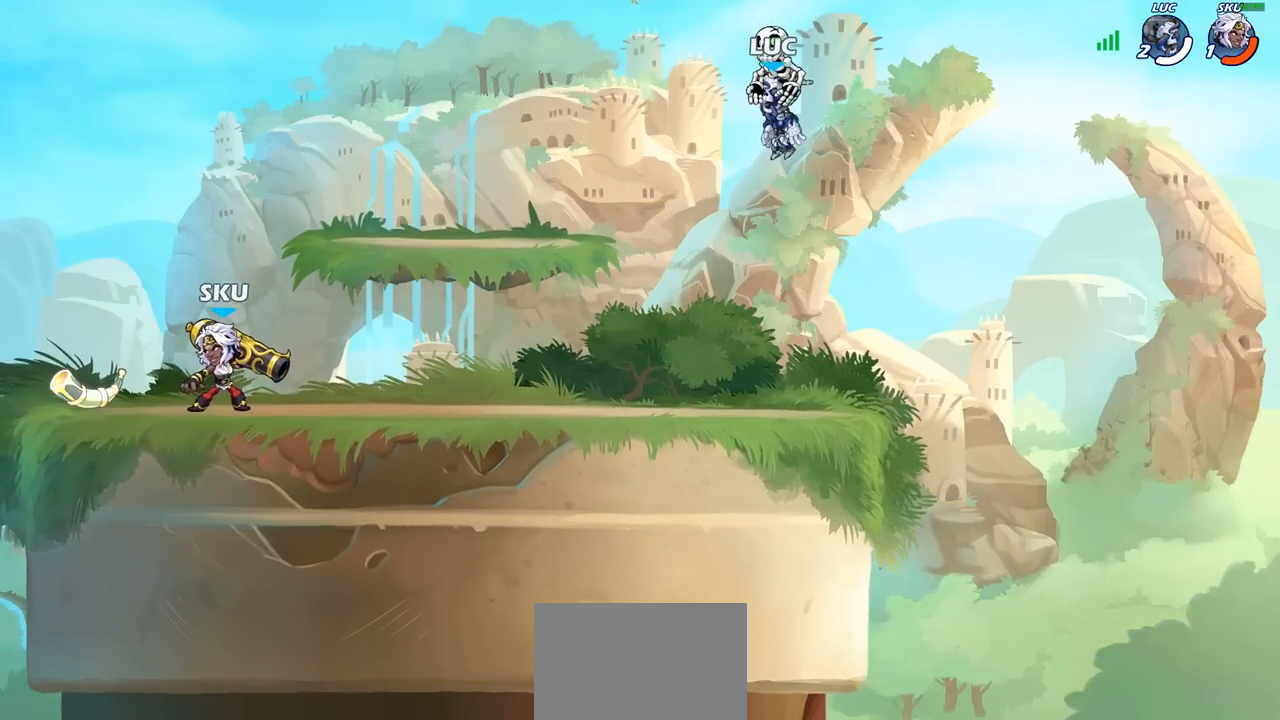
{"buttons": [], "left_stick": "center", "right_stick": "center", "events": [[17, "SELECT", "down"], [483, "SELECT", "up"]]}
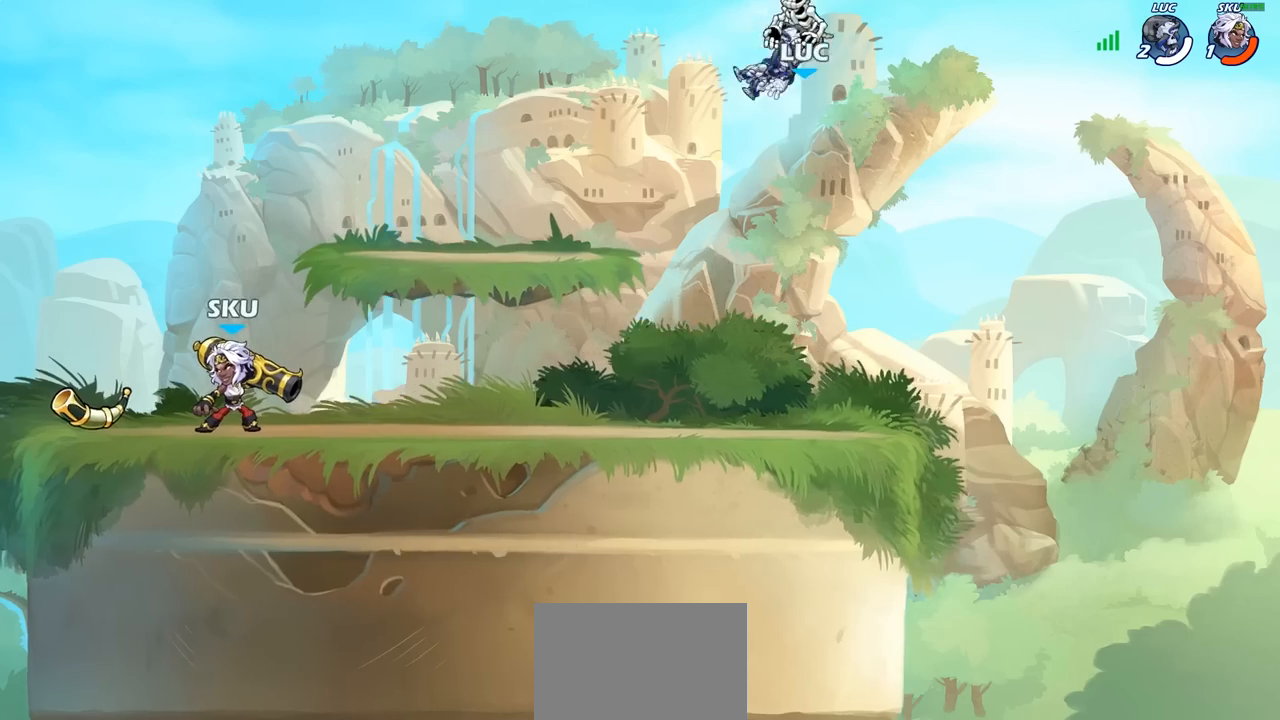
{"buttons": [], "left_stick": "up-left", "right_stick": "center", "events": [[383, "left_stick", "up-left"]]}
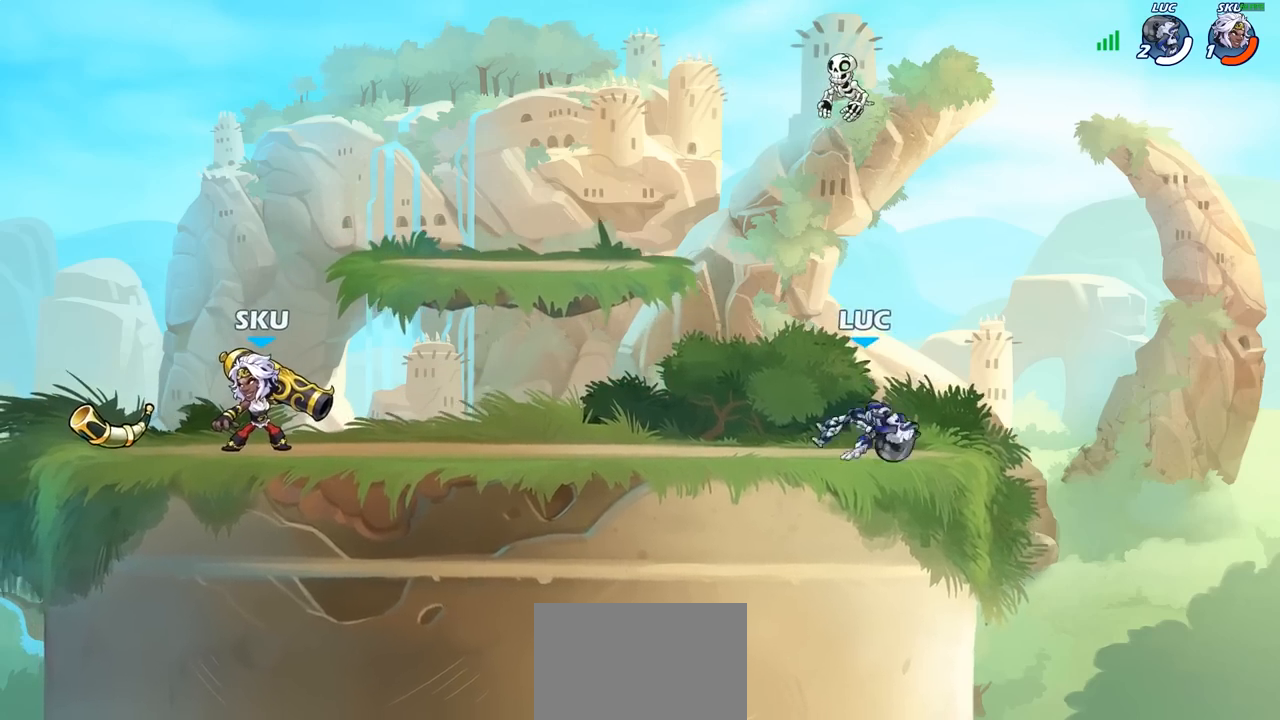
{"buttons": [], "left_stick": "left", "right_stick": "center", "events": [[17, "CROSS", "down"], [33, "R2", "down"], [83, "left_stick", "down-left"], [150, "CROSS", "up"], [167, "R2", "up"], [367, "left_stick", "left"]]}
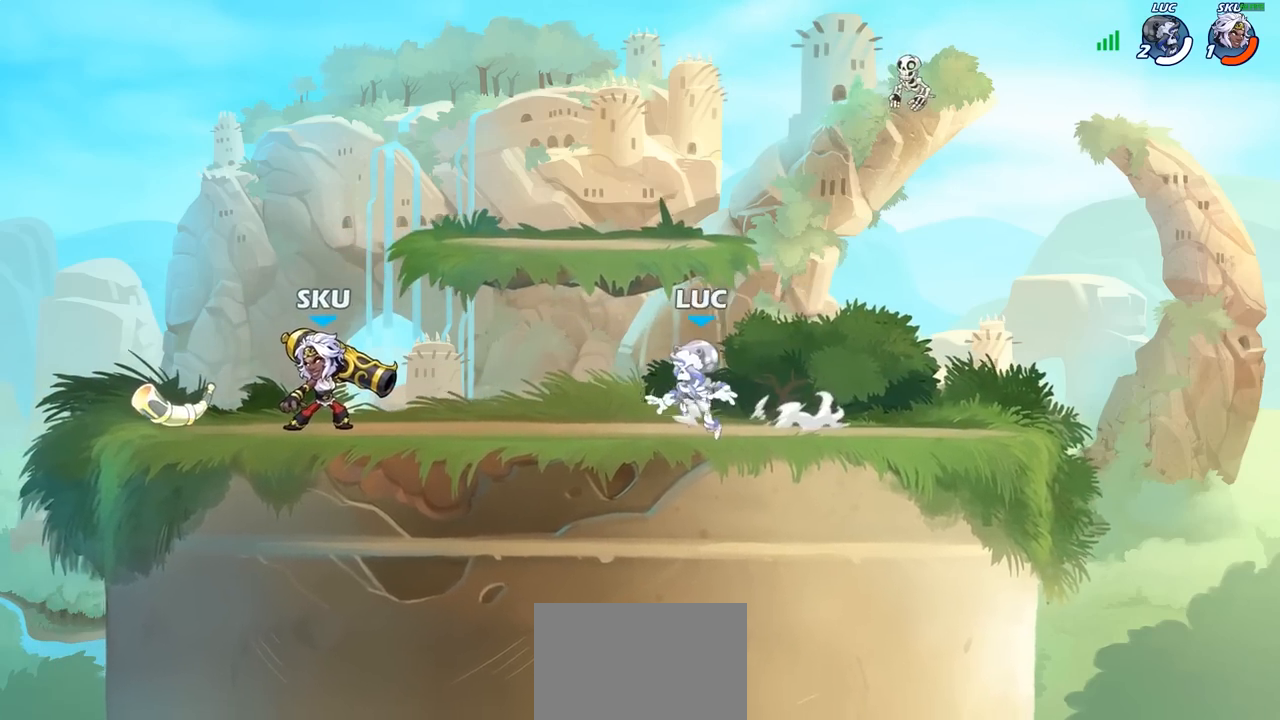
{"buttons": [], "left_stick": "center", "right_stick": "center", "events": [[267, "R2", "down"], [283, "R1", "down"], [367, "R1", "up"], [367, "R2", "up"], [367, "SQUARE", "down"], [367, "left_stick", "center"], [450, "SQUARE", "up"]]}
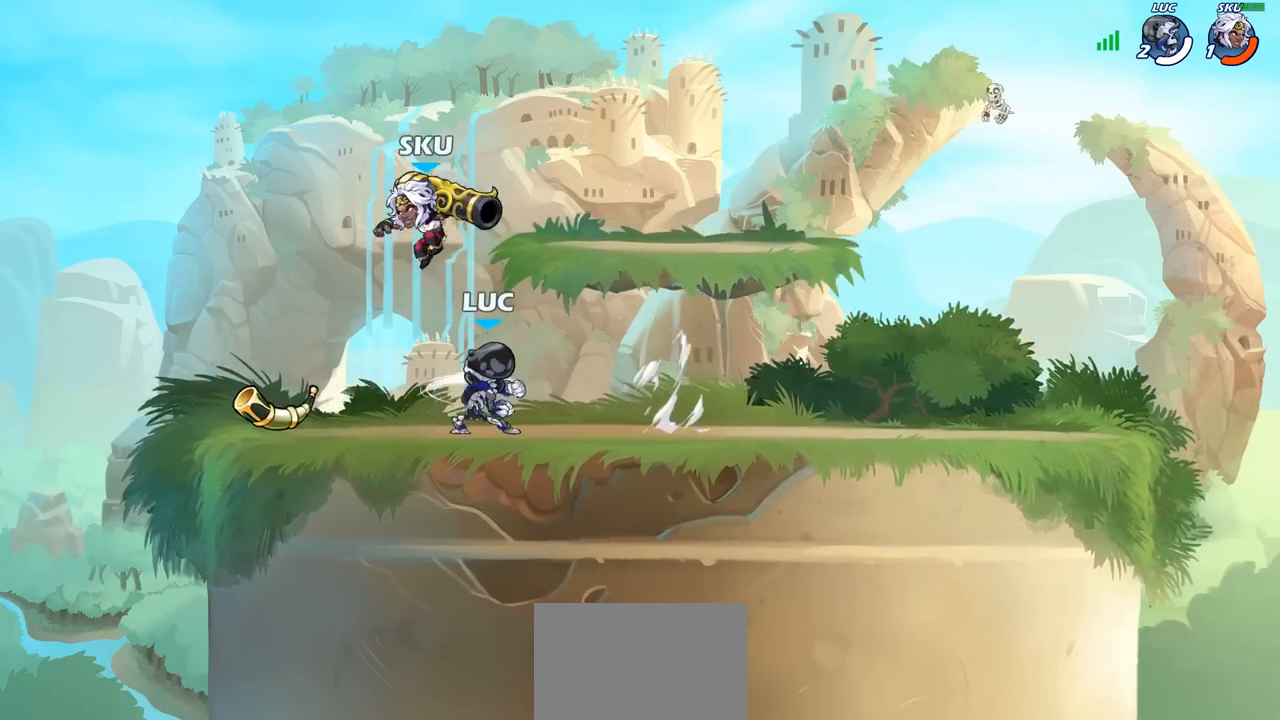
{"buttons": ["R1", "R2"], "left_stick": "right", "right_stick": "center", "events": [[67, "SQUARE", "down"], [167, "SQUARE", "up"], [300, "left_stick", "right"], [367, "CROSS", "down"], [450, "R2", "down"], [467, "R1", "down"], [500, "CROSS", "up"]]}
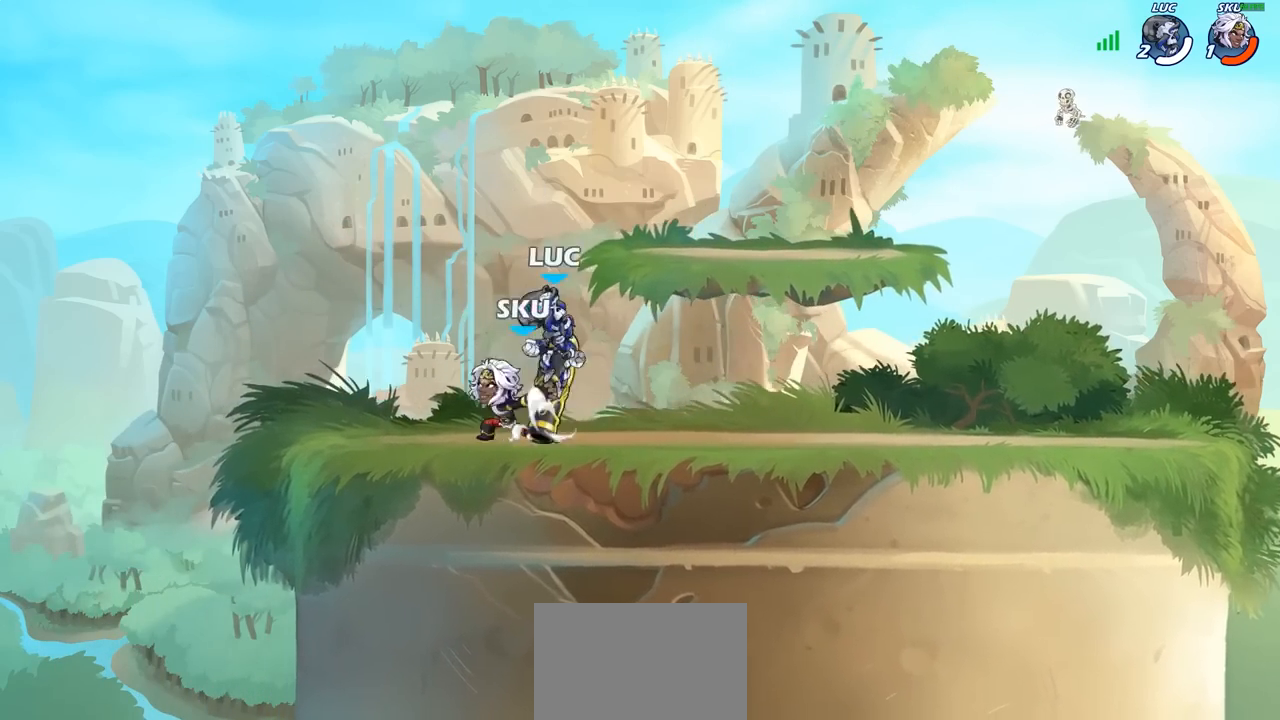
{"buttons": [], "left_stick": "left", "right_stick": "center", "events": [[117, "R1", "up"], [117, "R2", "up"], [233, "left_stick", "down"], [383, "left_stick", "left"]]}
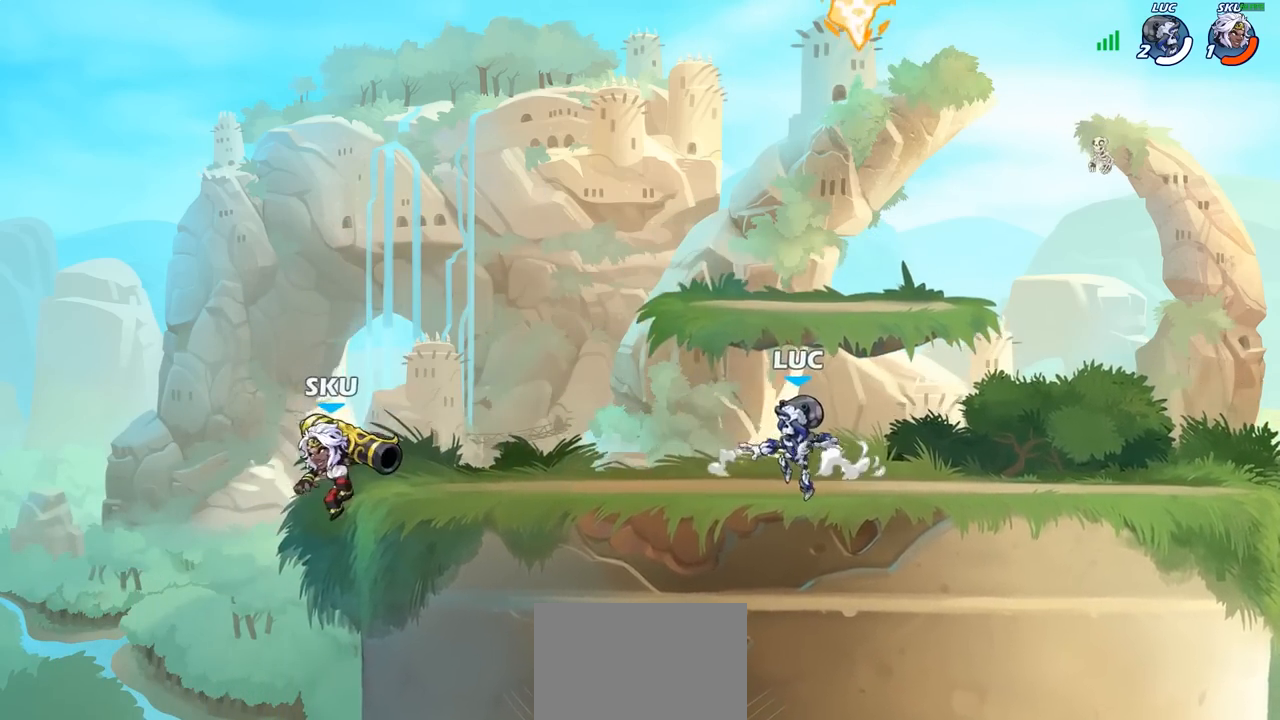
{"buttons": [], "left_stick": "left", "right_stick": "center", "events": [[50, "R1", "down"], [50, "R2", "down"], [83, "CROSS", "down"], [167, "R1", "up"], [167, "R2", "up"], [183, "SQUARE", "down"], [250, "CROSS", "up"], [267, "SQUARE", "up"]]}
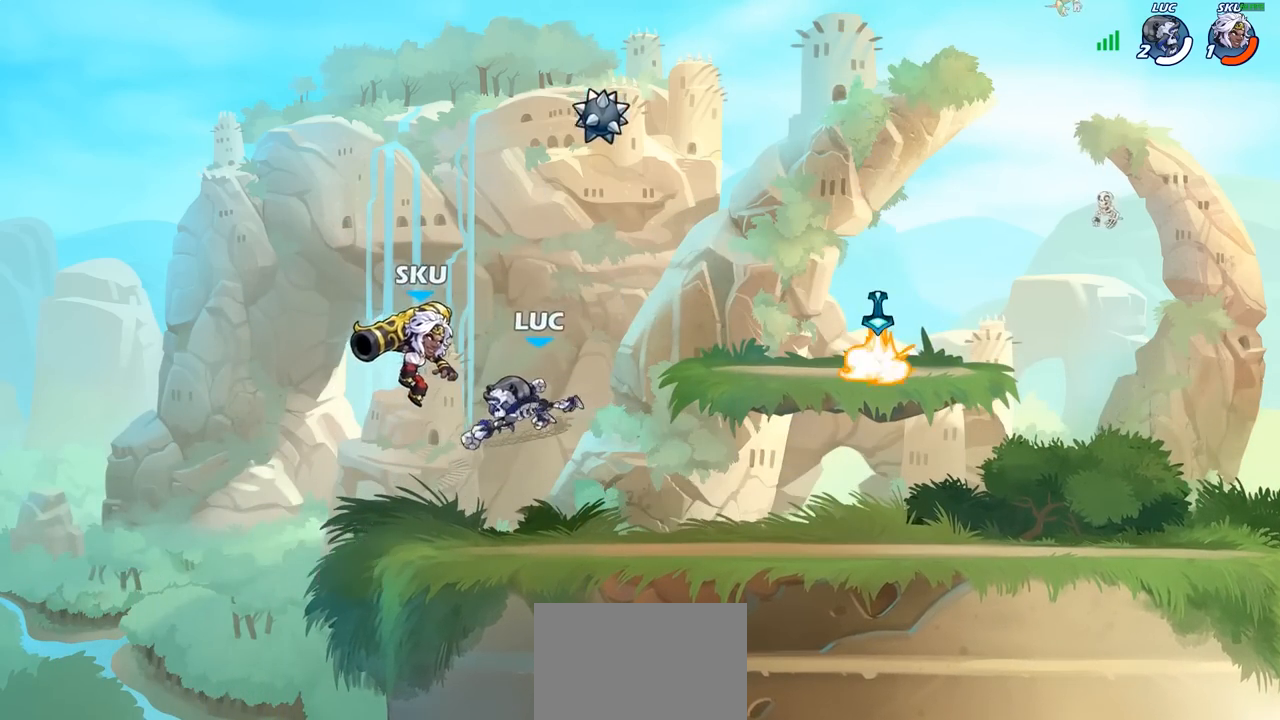
{"buttons": [], "left_stick": "center", "right_stick": "center", "events": [[83, "left_stick", "up-right"], [200, "CIRCLE", "down"], [300, "left_stick", "center"], [317, "CIRCLE", "up"]]}
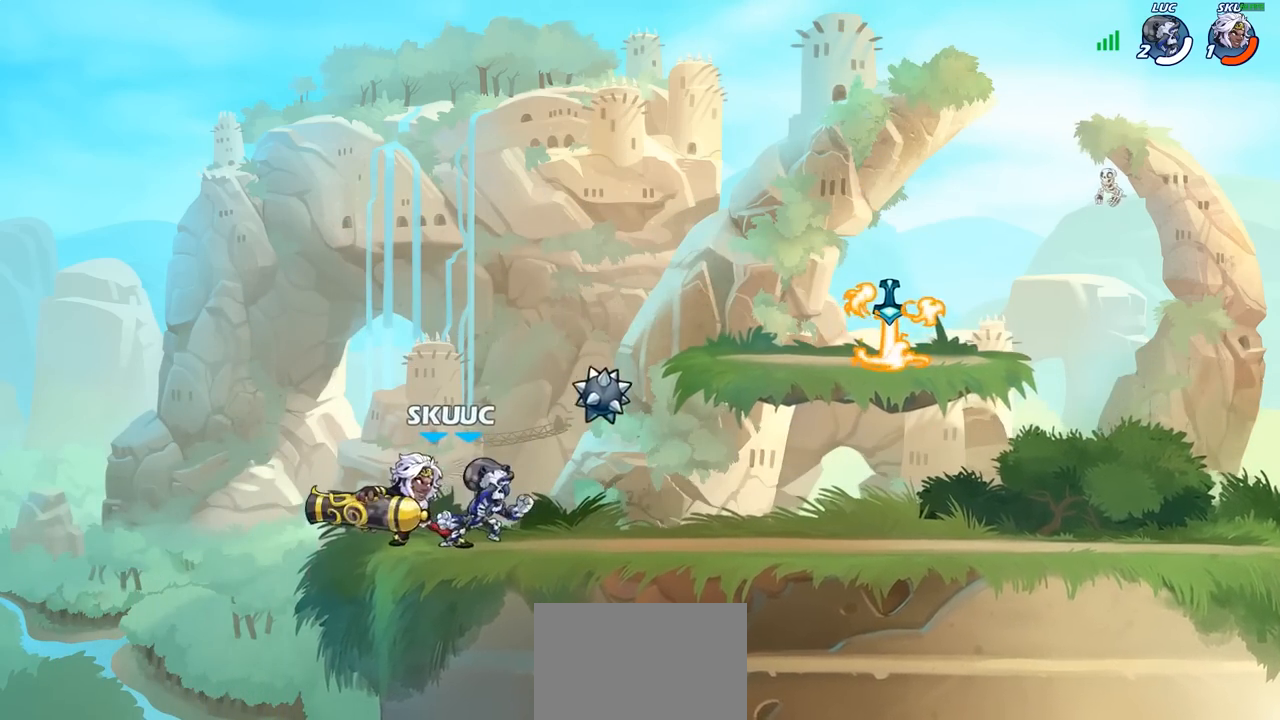
{"buttons": [], "left_stick": "center", "right_stick": "center", "events": []}
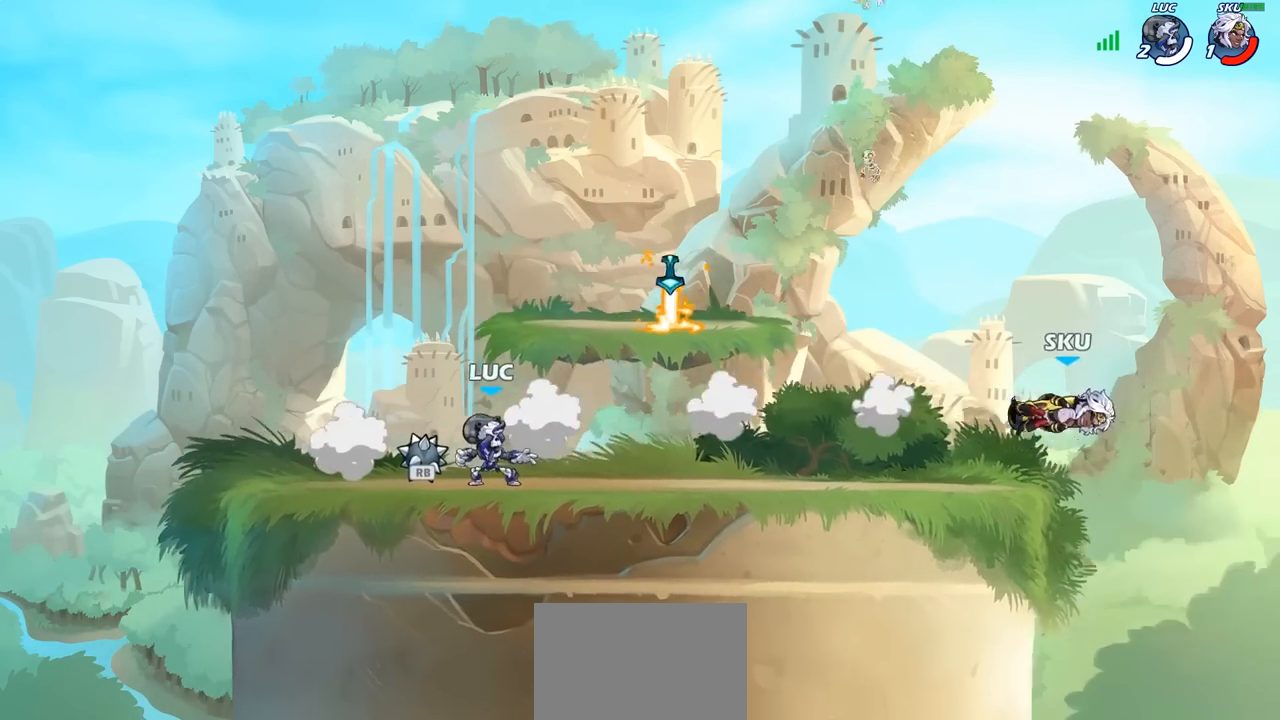
{"buttons": ["CROSS"], "left_stick": "right", "right_stick": "center", "events": [[267, "CROSS", "down"], [283, "left_stick", "right"], [400, "CROSS", "up"], [467, "CROSS", "down"]]}
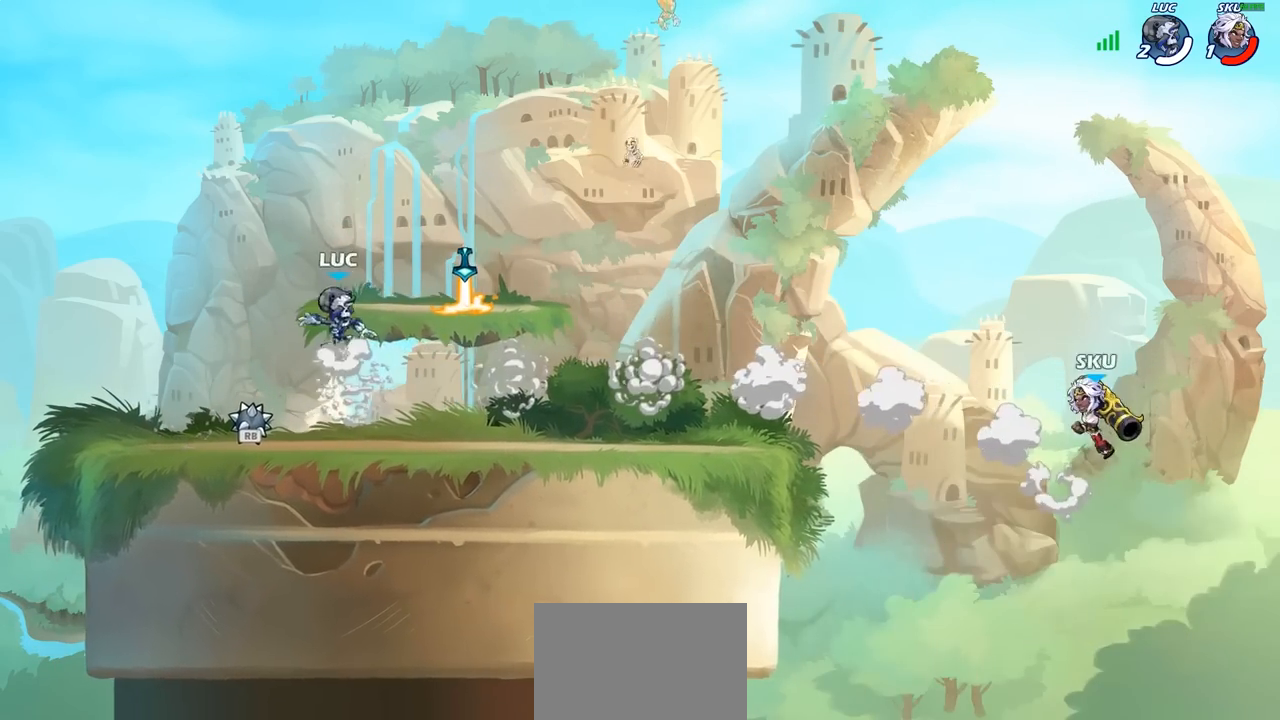
{"buttons": [], "left_stick": "up-right", "right_stick": "center", "events": [[50, "CROSS", "up"], [183, "left_stick", "down"], [250, "left_stick", "down-left"], [367, "R1", "down"], [433, "left_stick", "up-right"], [450, "R1", "up"]]}
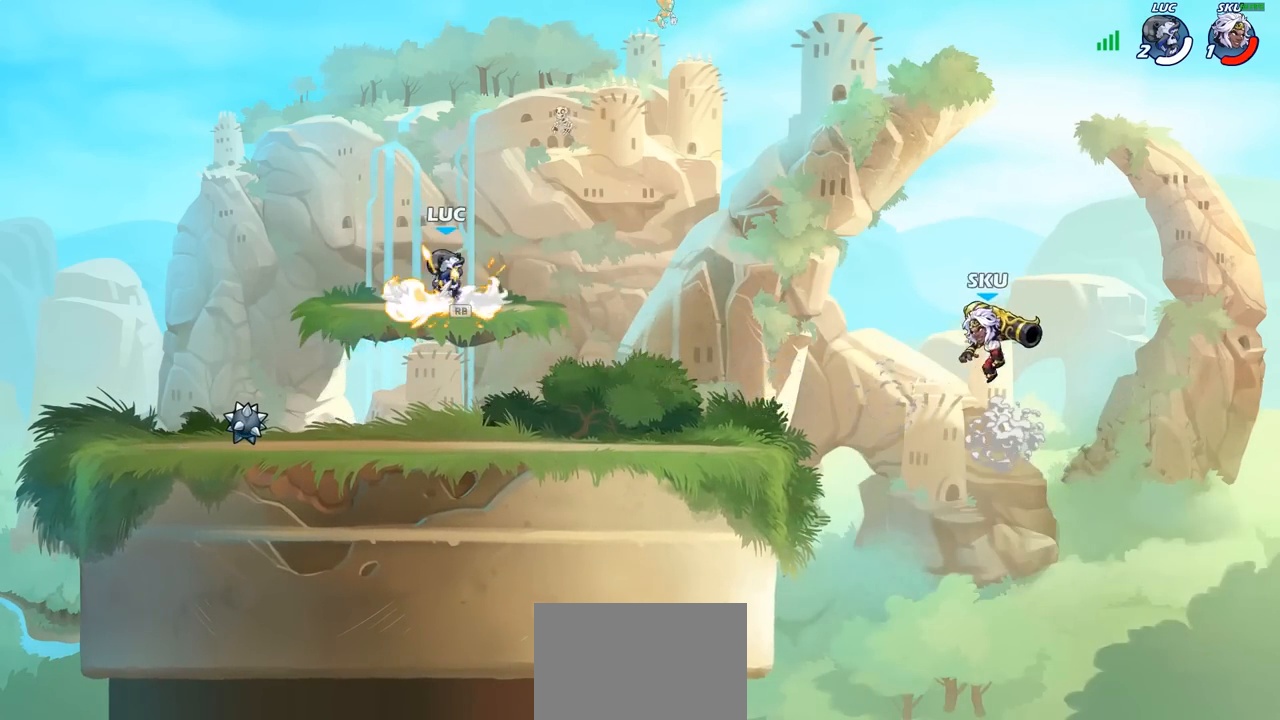
{"buttons": [], "left_stick": "center", "right_stick": "center", "events": [[100, "R2", "down"], [167, "CIRCLE", "down"], [167, "left_stick", "down"], [250, "R2", "up"], [300, "CIRCLE", "up"], [383, "left_stick", "center"]]}
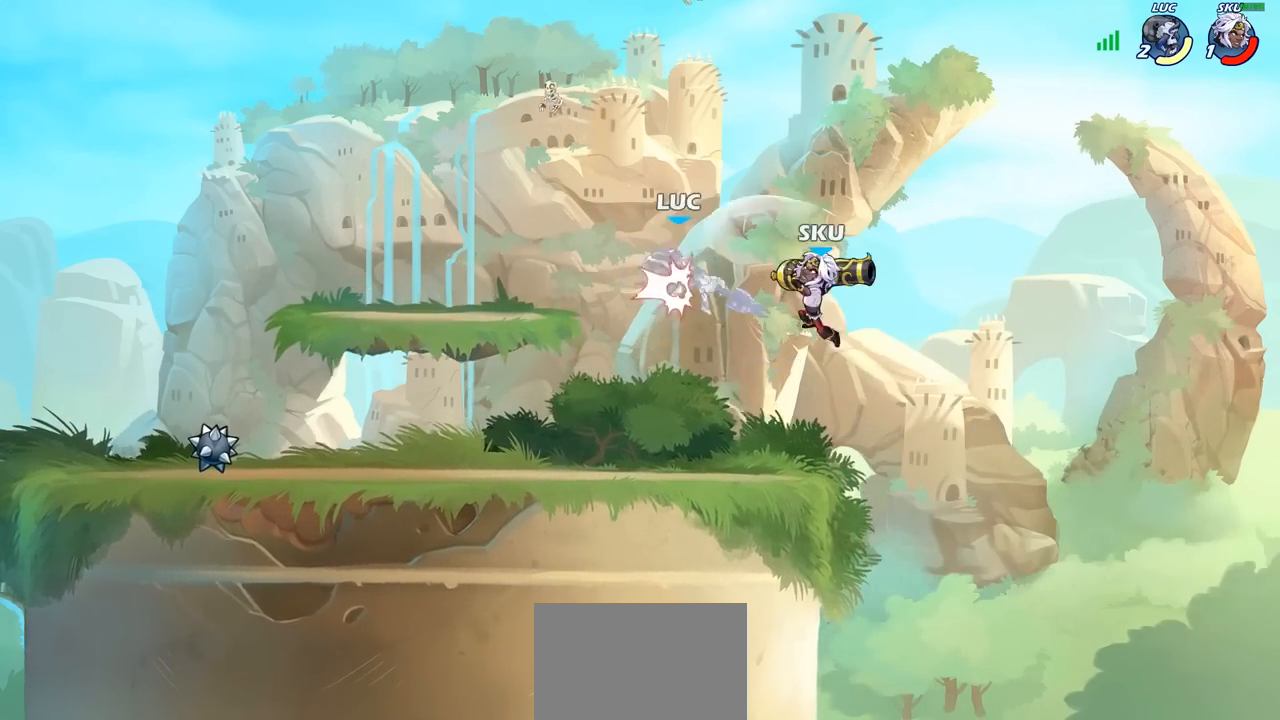
{"buttons": [], "left_stick": "down-left", "right_stick": "center", "events": [[400, "SQUARE", "down"], [483, "SQUARE", "up"], [500, "left_stick", "down-left"]]}
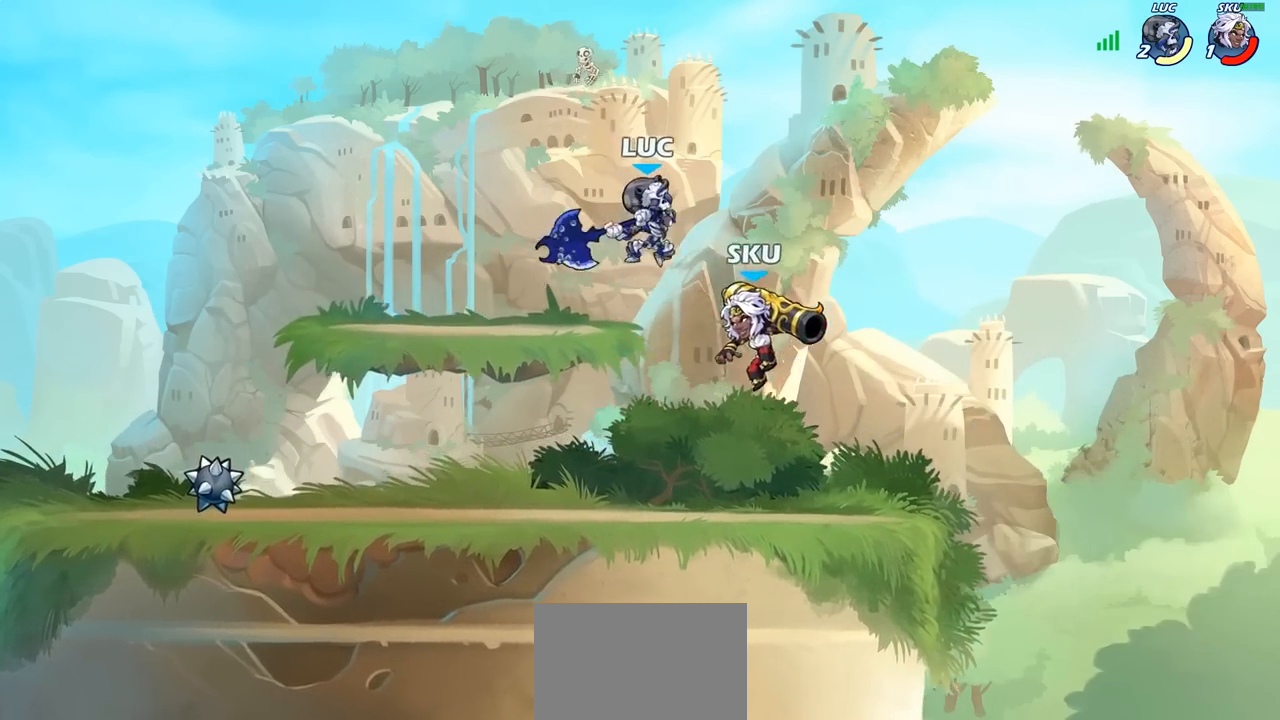
{"buttons": [], "left_stick": "left", "right_stick": "center", "events": [[300, "left_stick", "left"]]}
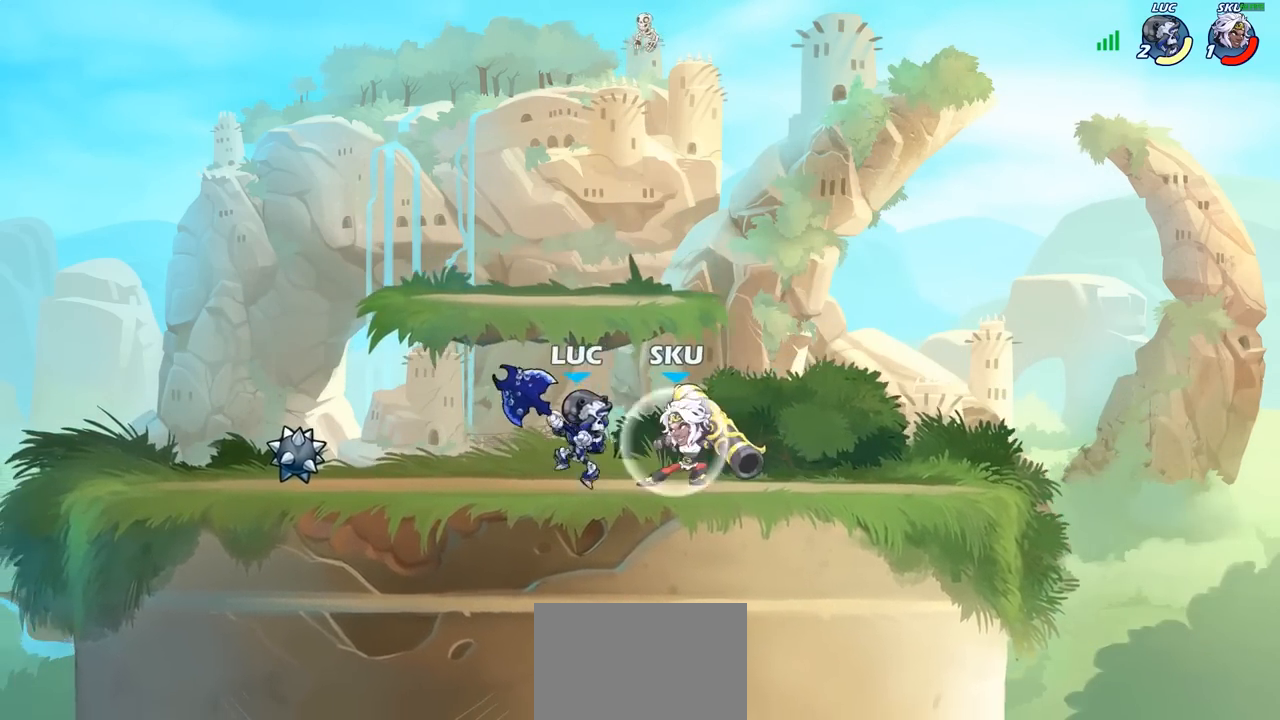
{"buttons": [], "left_stick": "left", "right_stick": "center", "events": [[50, "CROSS", "down"], [133, "left_stick", "up-right"], [217, "CROSS", "up"], [300, "left_stick", "down-left"], [383, "left_stick", "left"]]}
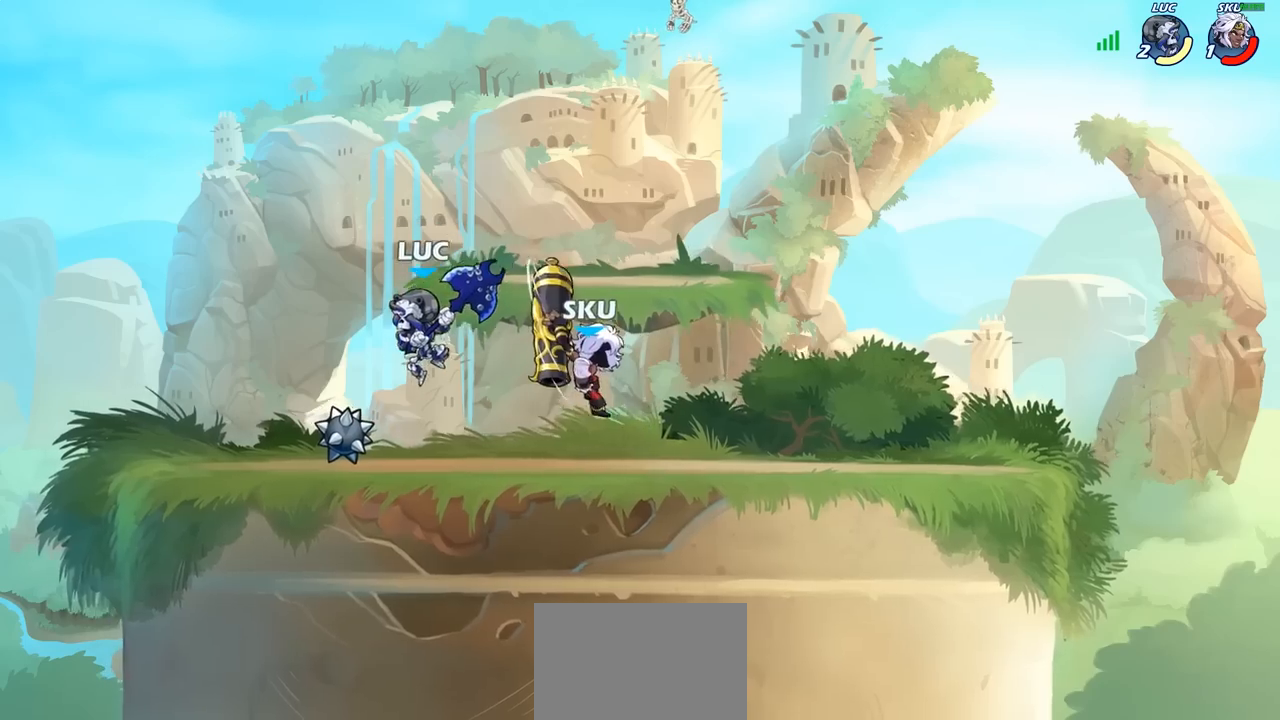
{"buttons": [], "left_stick": "center", "right_stick": "center", "events": [[33, "left_stick", "right"], [67, "SQUARE", "down"], [117, "left_stick", "up-left"], [150, "SQUARE", "up"], [317, "left_stick", "center"]]}
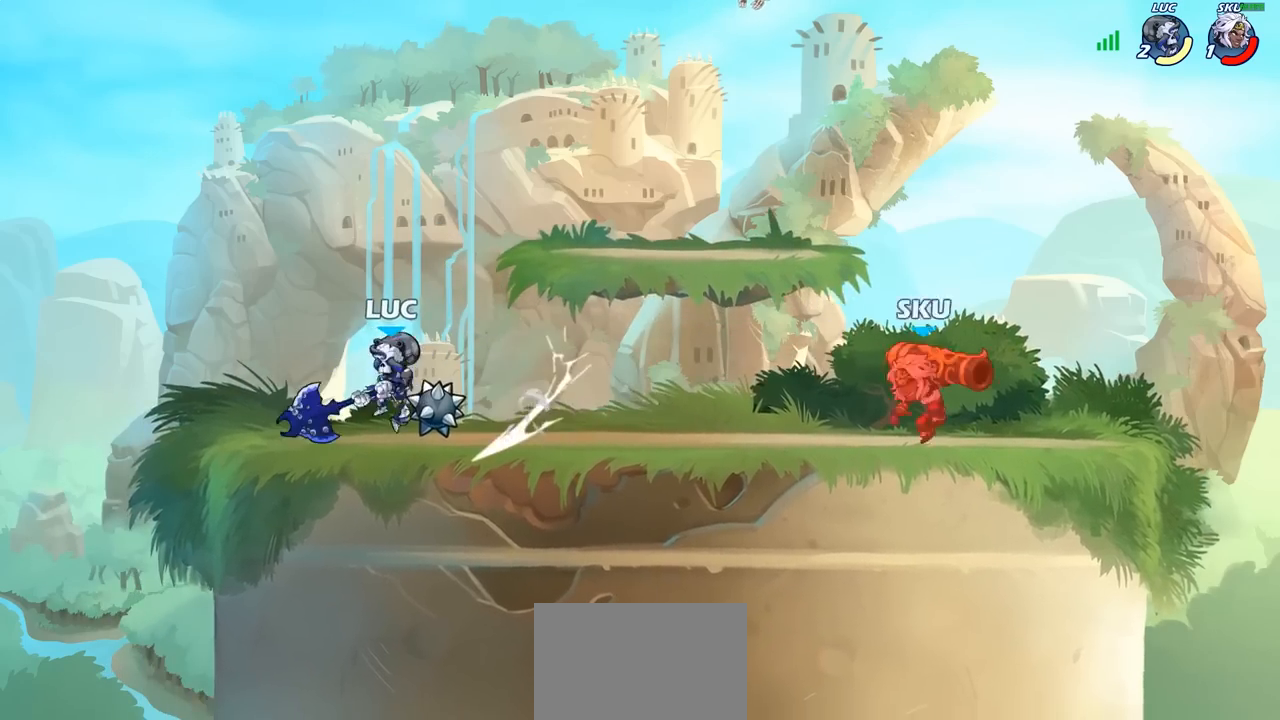
{"buttons": [], "left_stick": "right", "right_stick": "center", "events": [[183, "left_stick", "right"], [250, "R2", "down"], [433, "R2", "up"]]}
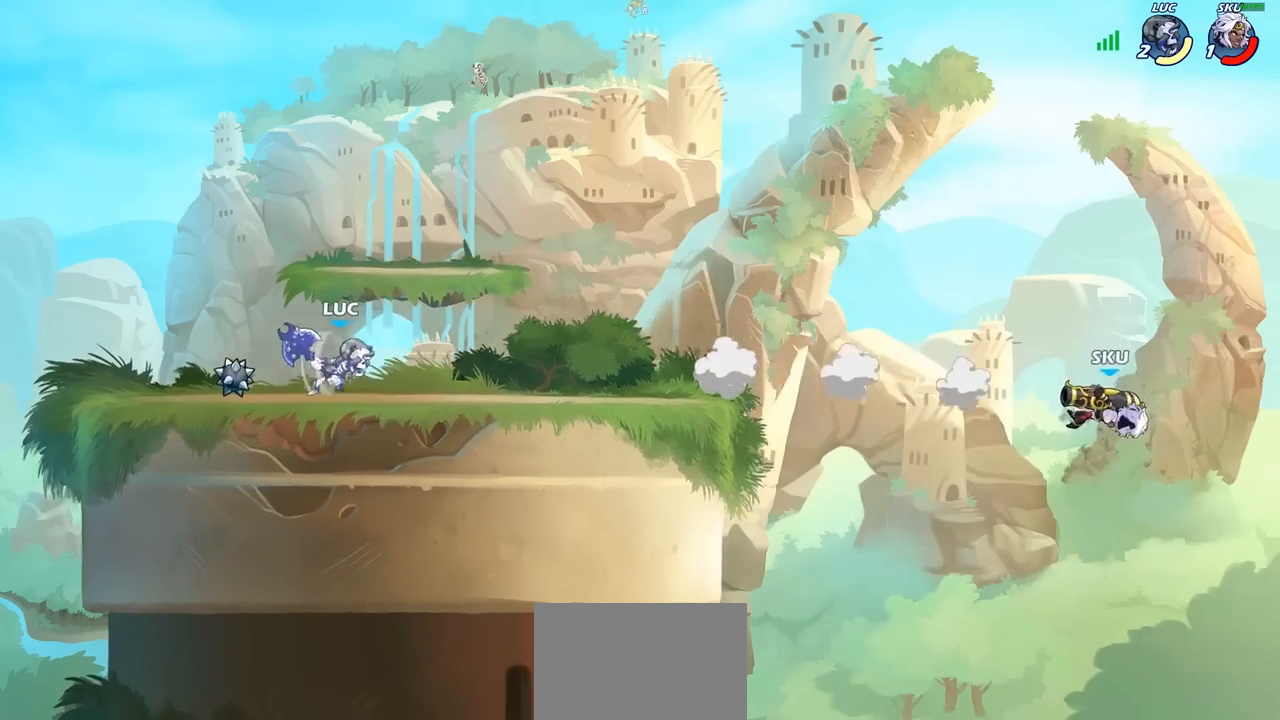
{"buttons": [], "left_stick": "right", "right_stick": "center", "events": []}
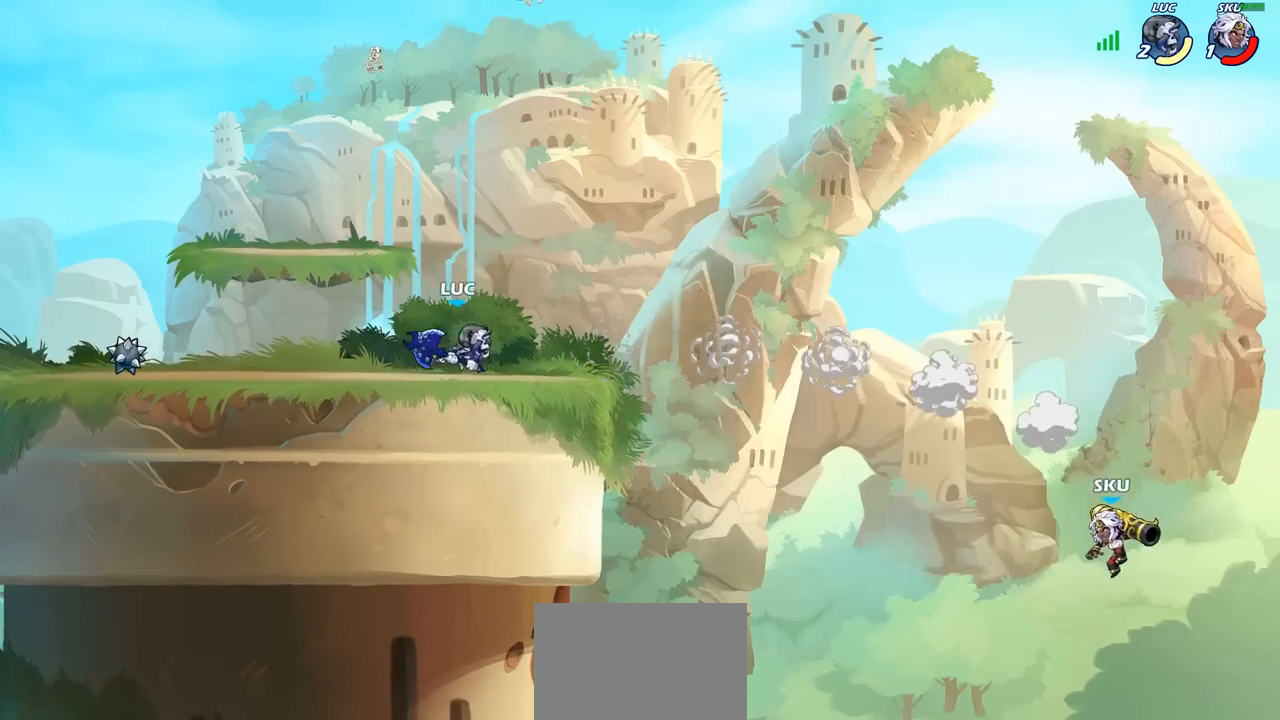
{"buttons": ["CIRCLE"], "left_stick": "down-left", "right_stick": "center", "events": [[150, "left_stick", "down"], [167, "R2", "down"], [183, "CIRCLE", "down"], [233, "left_stick", "down-left"], [250, "R2", "up"]]}
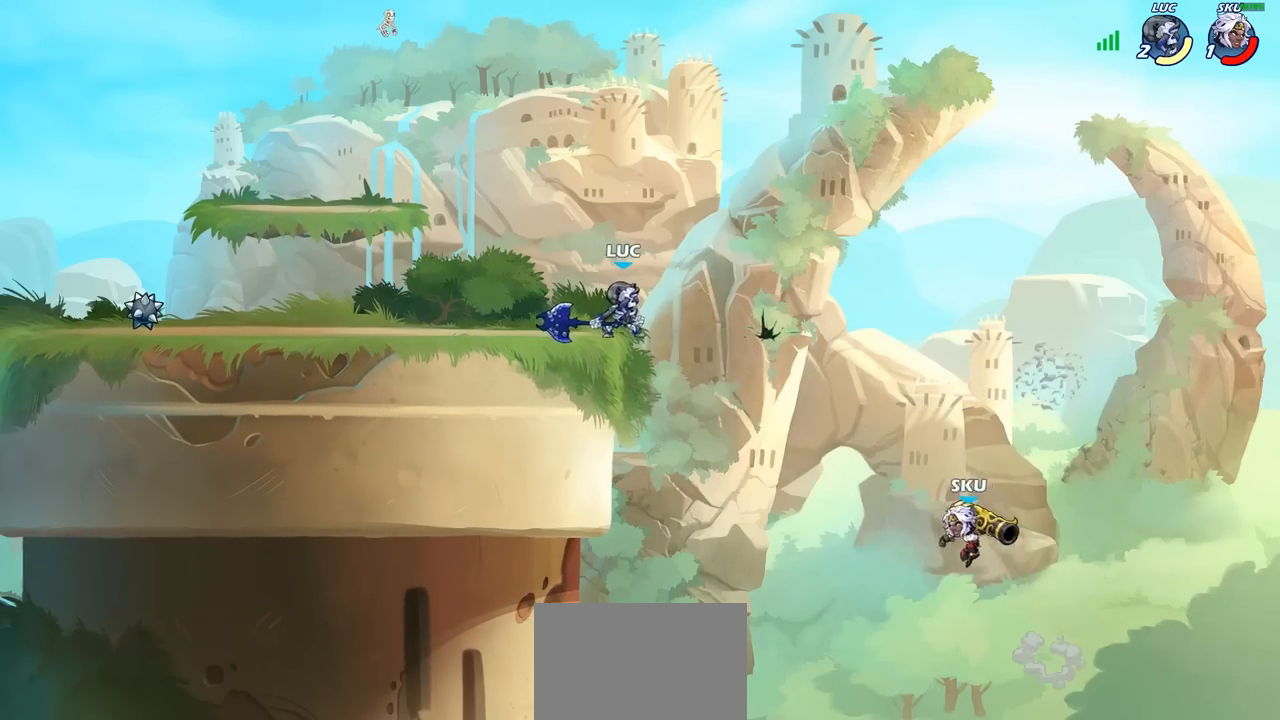
{"buttons": ["CIRCLE"], "left_stick": "down-left", "right_stick": "center", "events": []}
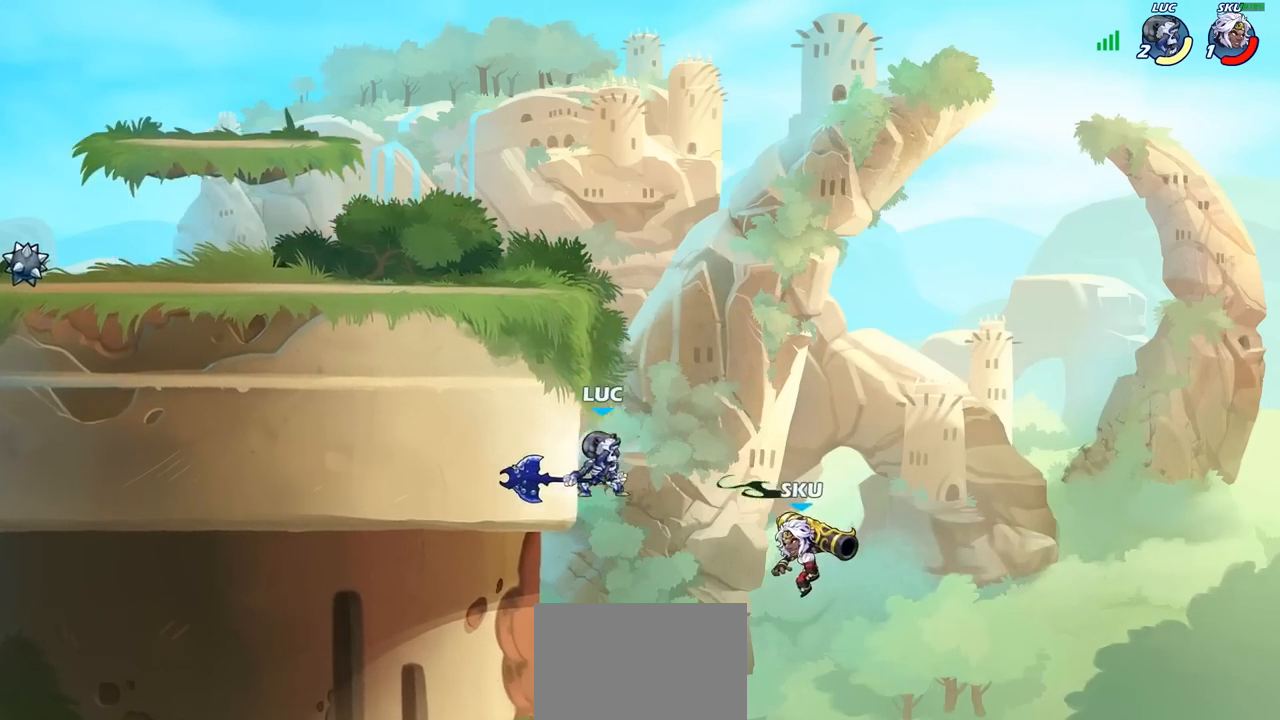
{"buttons": [], "left_stick": "center", "right_stick": "center", "events": [[50, "CIRCLE", "up"], [117, "left_stick", "center"]]}
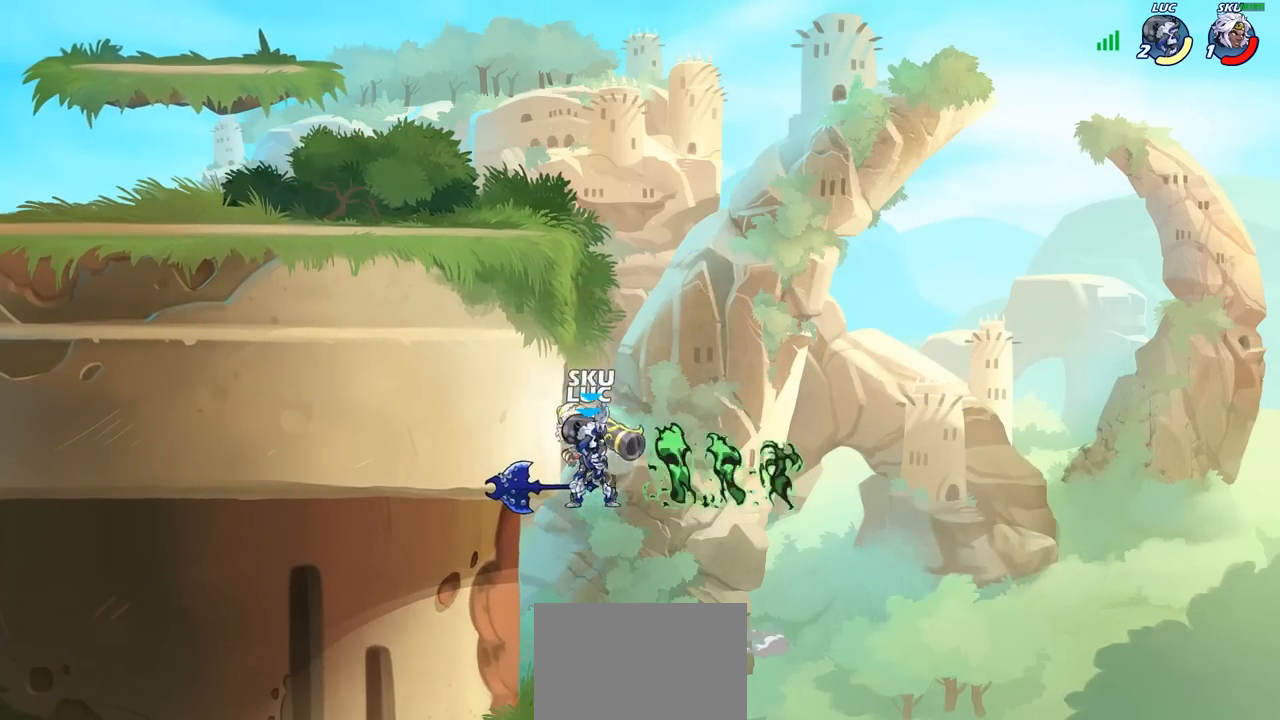
{"buttons": ["SQUARE"], "left_stick": "up", "right_stick": "left", "events": [[250, "left_stick", "right"], [350, "CROSS", "down"], [417, "left_stick", "up"], [483, "CROSS", "up"], [483, "SQUARE", "down"], [483, "right_stick", "left"]]}
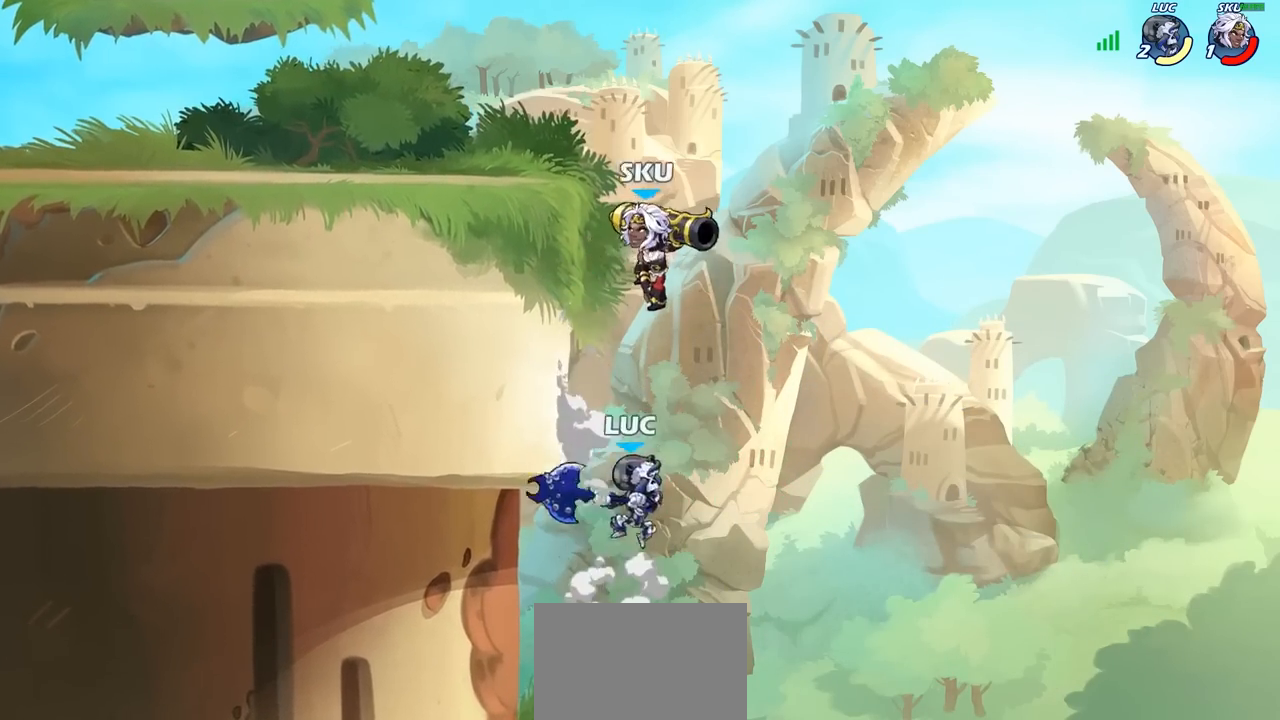
{"buttons": [], "left_stick": "left", "right_stick": "center", "events": [[33, "left_stick", "center"], [67, "SQUARE", "up"], [67, "right_stick", "center"], [200, "left_stick", "left"]]}
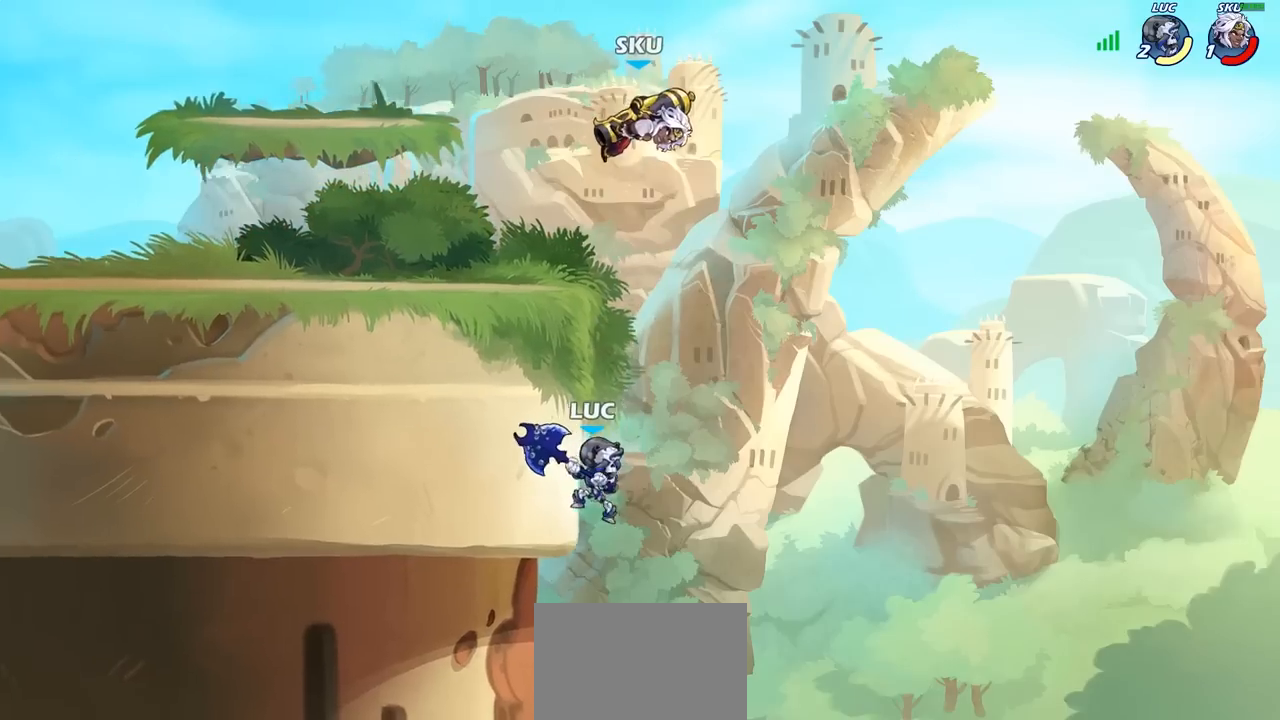
{"buttons": [], "left_stick": "center", "right_stick": "center", "events": [[83, "CROSS", "down"], [83, "left_stick", "up-left"], [150, "CIRCLE", "down"], [167, "CROSS", "up"], [283, "CIRCLE", "up"], [333, "left_stick", "center"]]}
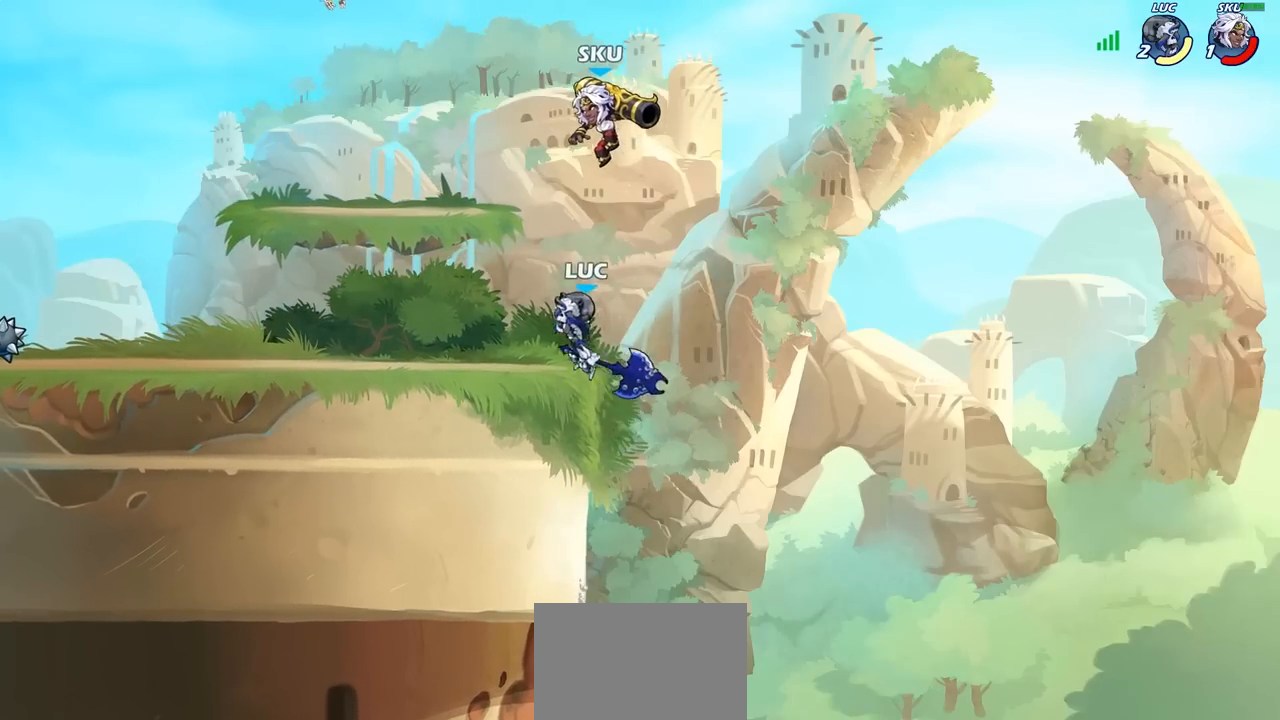
{"buttons": [], "left_stick": "down", "right_stick": "center", "events": [[50, "left_stick", "up-left"], [217, "left_stick", "right"], [500, "left_stick", "down"]]}
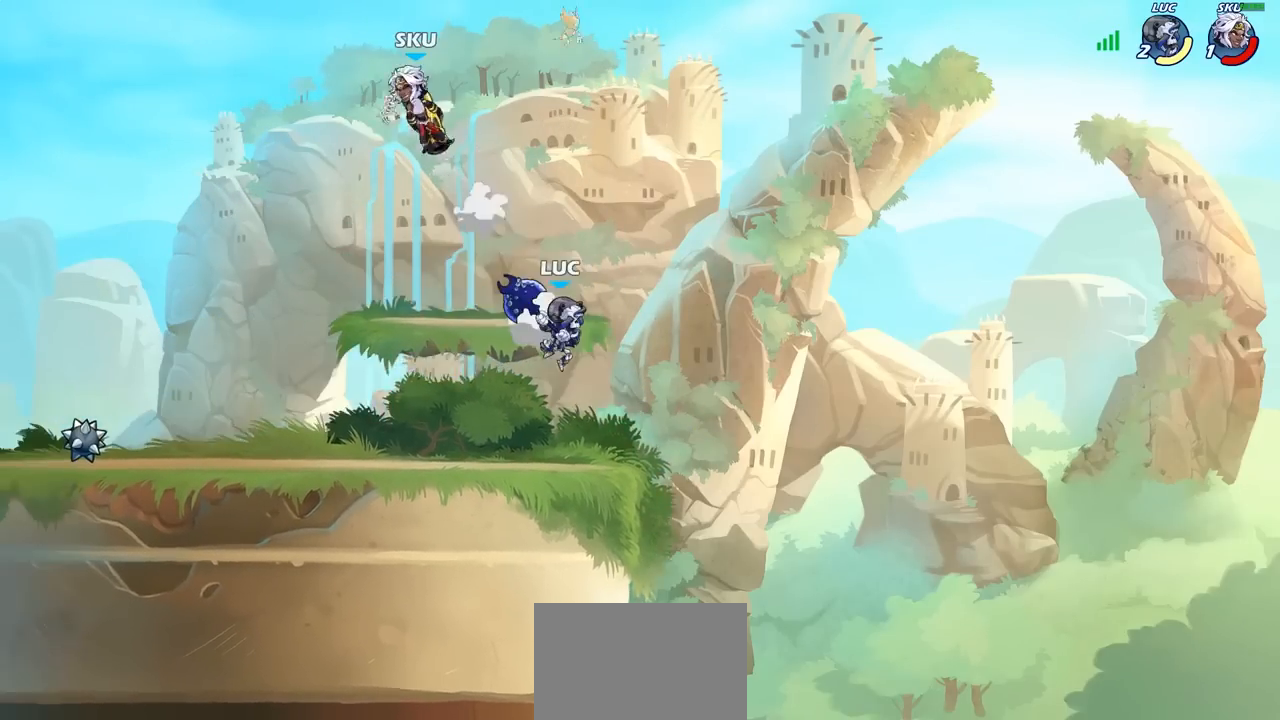
{"buttons": [], "left_stick": "left", "right_stick": "center", "events": [[33, "left_stick", "down-left"], [167, "left_stick", "left"], [300, "R2", "down"], [433, "R2", "up"]]}
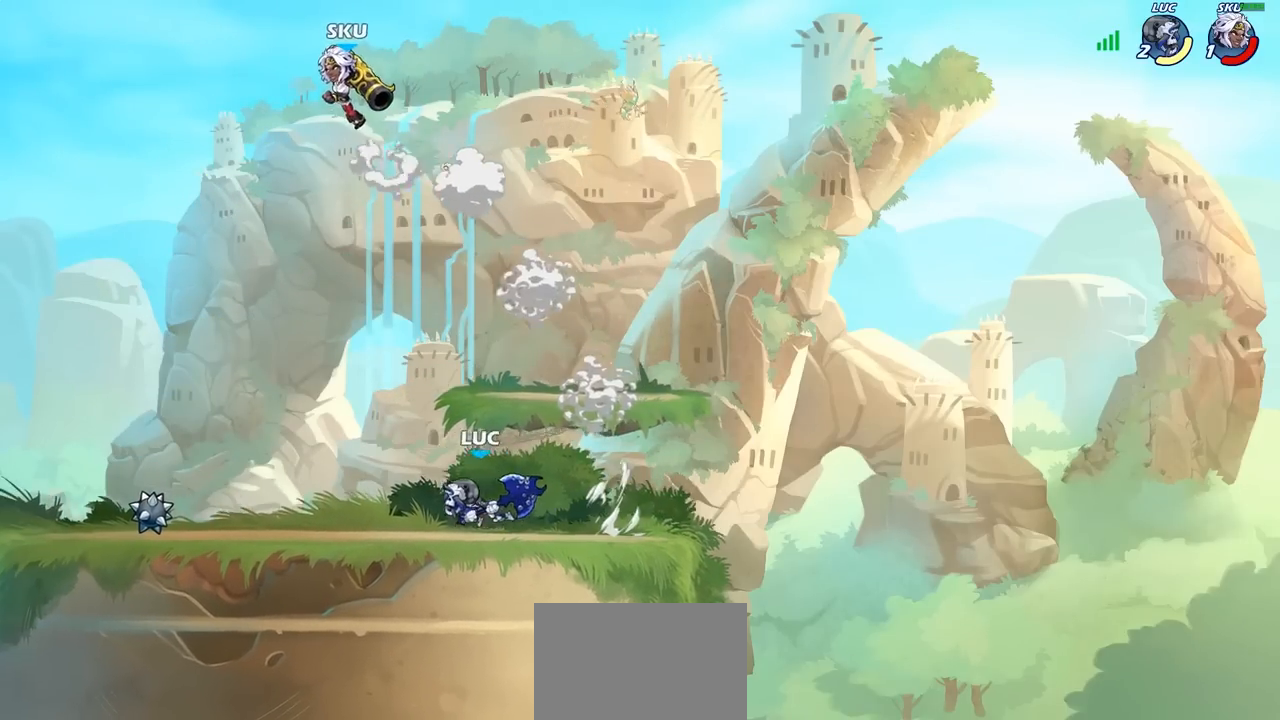
{"buttons": [], "left_stick": "down-left", "right_stick": "center", "events": [[17, "CROSS", "down"], [17, "left_stick", "down-left"], [100, "CIRCLE", "down"], [117, "CROSS", "up"], [450, "CIRCLE", "up"]]}
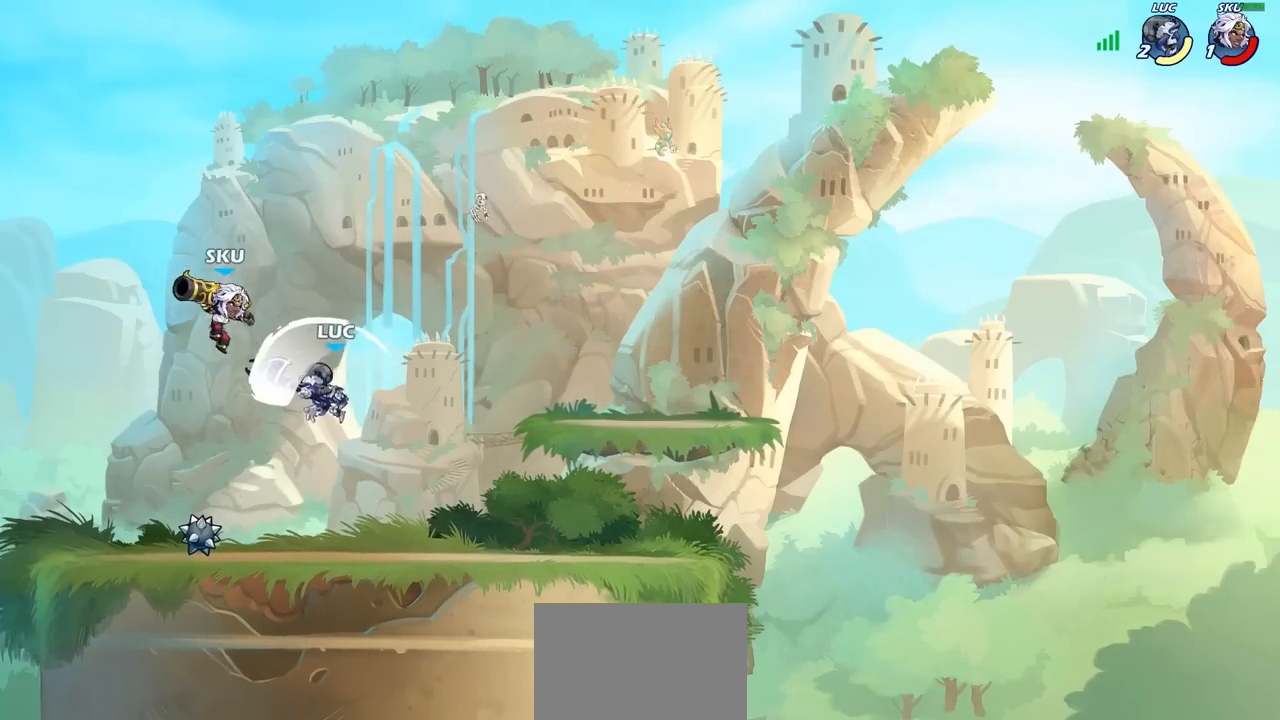
{"buttons": [], "left_stick": "center", "right_stick": "center", "events": [[33, "left_stick", "center"]]}